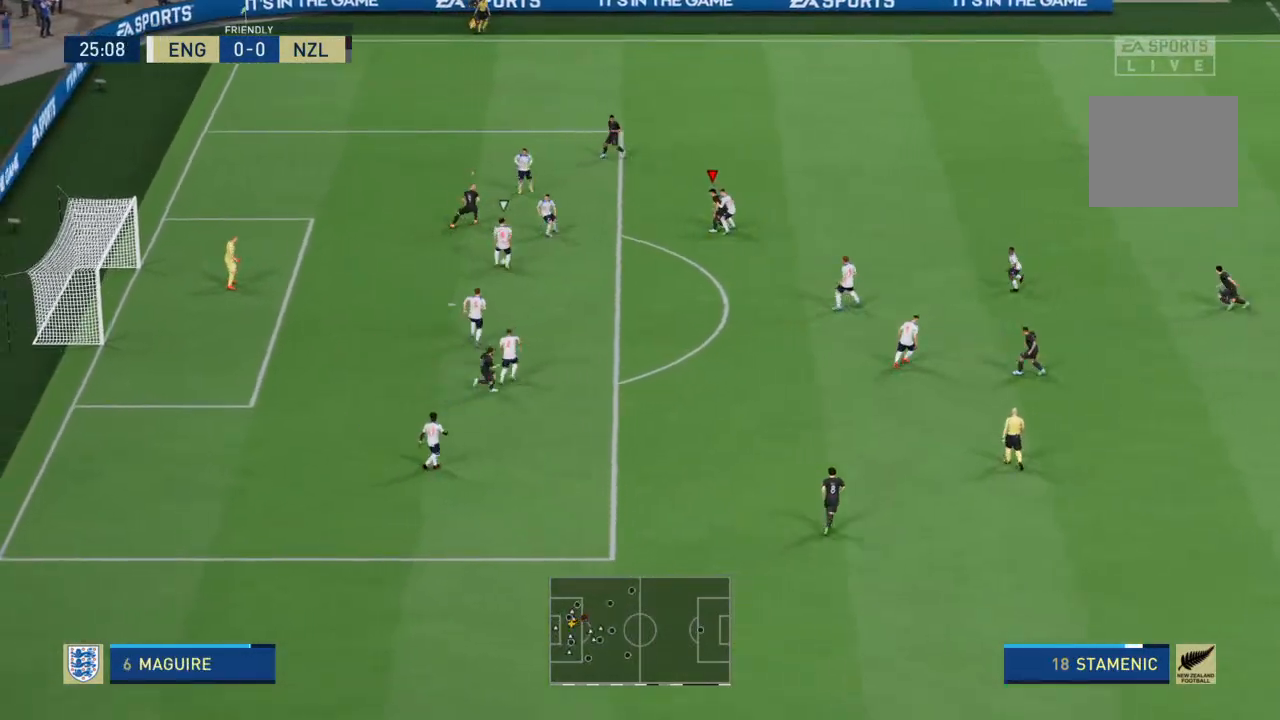
Gameplay with a controller (PlayStation layout); each line is a JSON object with the inputs held at the frame after it. "events" lists button and stick changes between this image and that frame as [ms after this image, input, new state], when the widget could be followed in between. Not read: L3 R3.
{"buttons": [], "left_stick": "left", "right_stick": "center", "events": [[233, "left_stick", "left"]]}
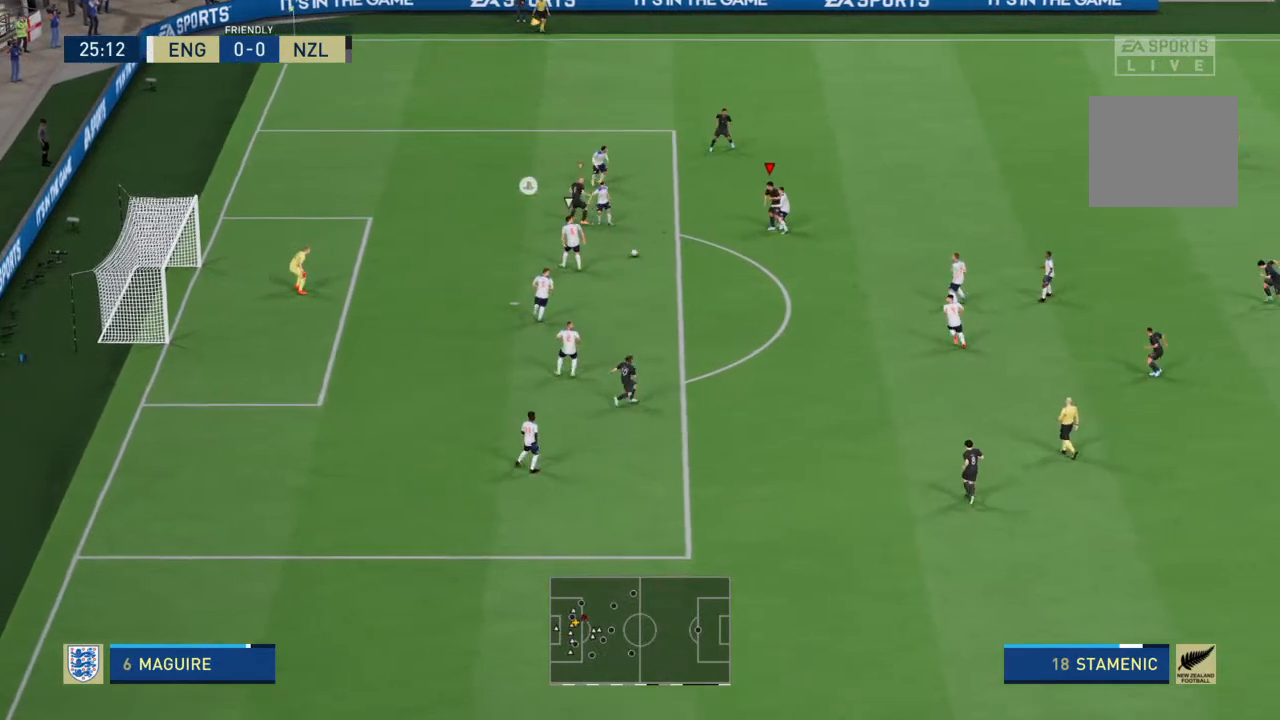
{"buttons": ["R2"], "left_stick": "down", "right_stick": "center", "events": [[133, "left_stick", "down-left"], [300, "left_stick", "down"], [400, "R2", "down"]]}
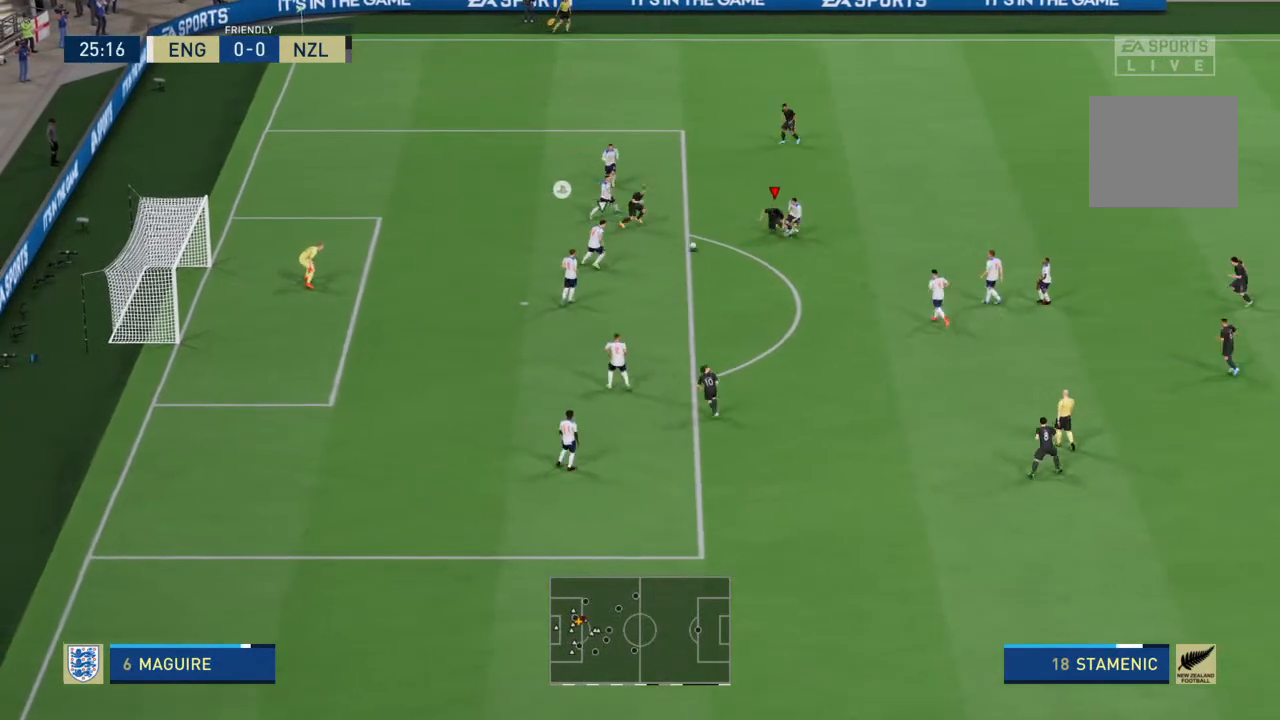
{"buttons": ["R2"], "left_stick": "down-left", "right_stick": "center", "events": [[400, "left_stick", "down-left"]]}
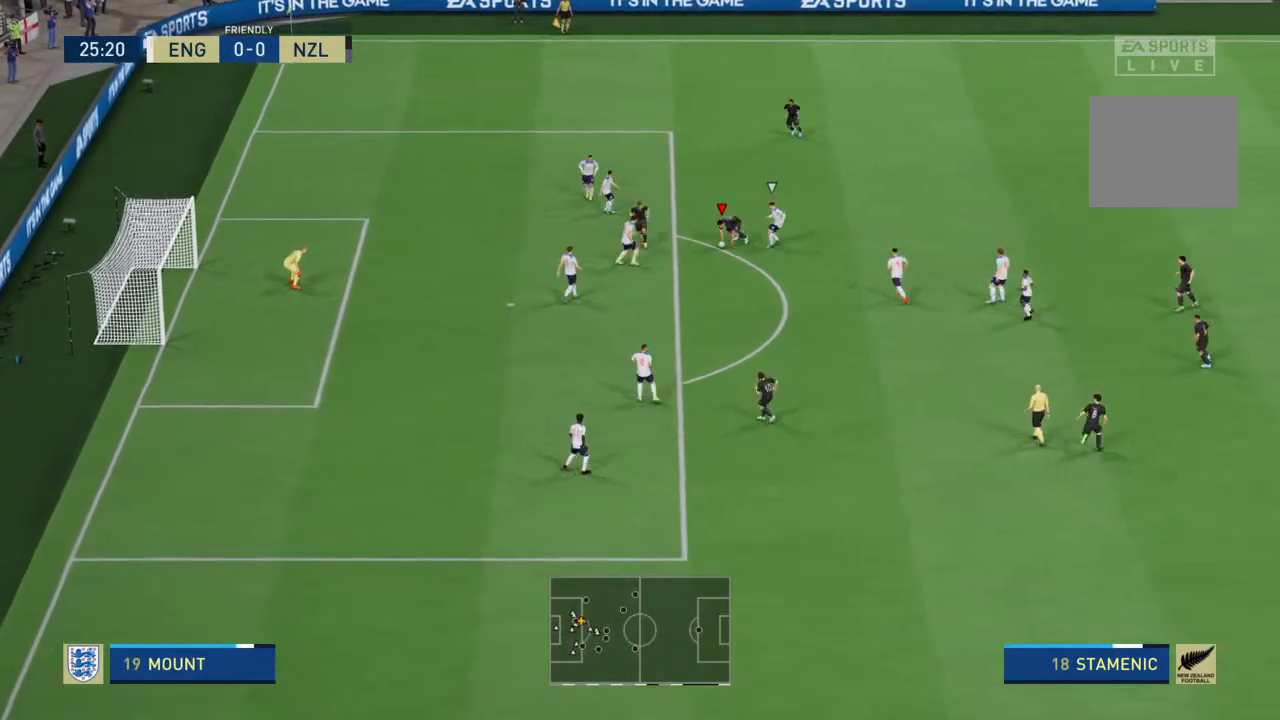
{"buttons": [], "left_stick": "down", "right_stick": "center", "events": [[67, "left_stick", "down"], [333, "R2", "up"]]}
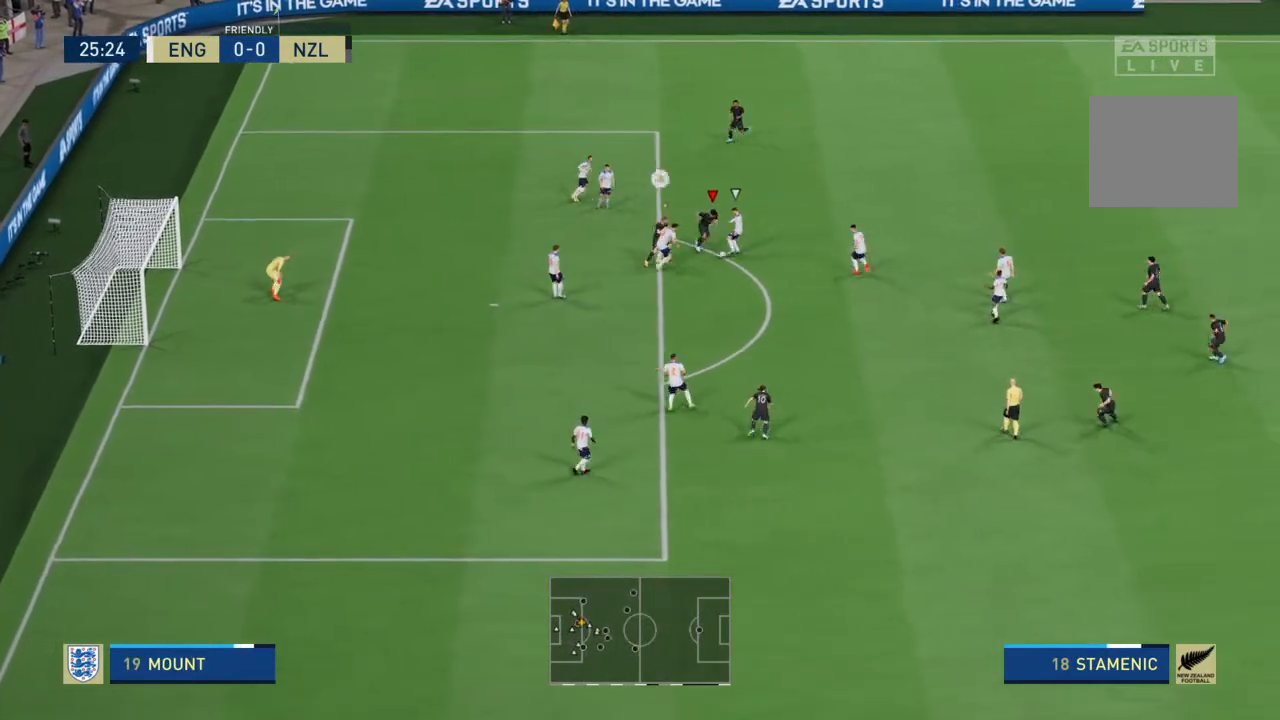
{"buttons": ["R2"], "left_stick": "down", "right_stick": "center", "events": [[300, "R2", "down"]]}
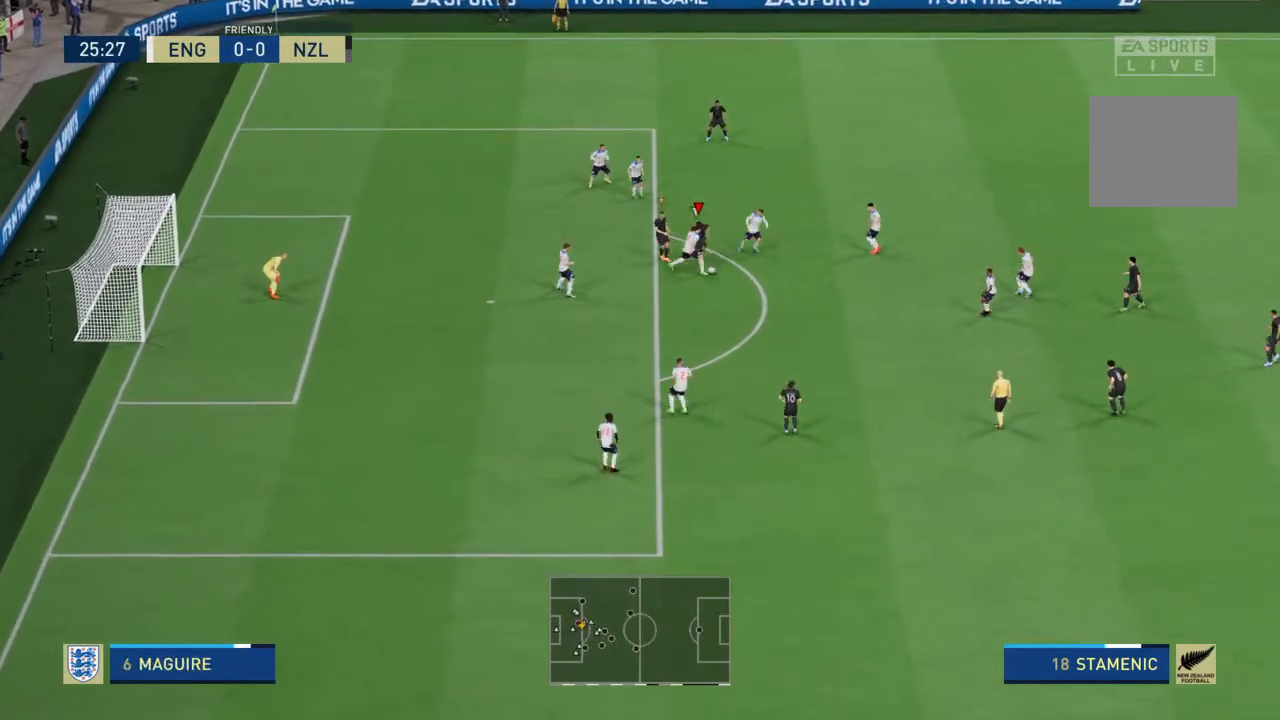
{"buttons": ["R2"], "left_stick": "down", "right_stick": "center", "events": []}
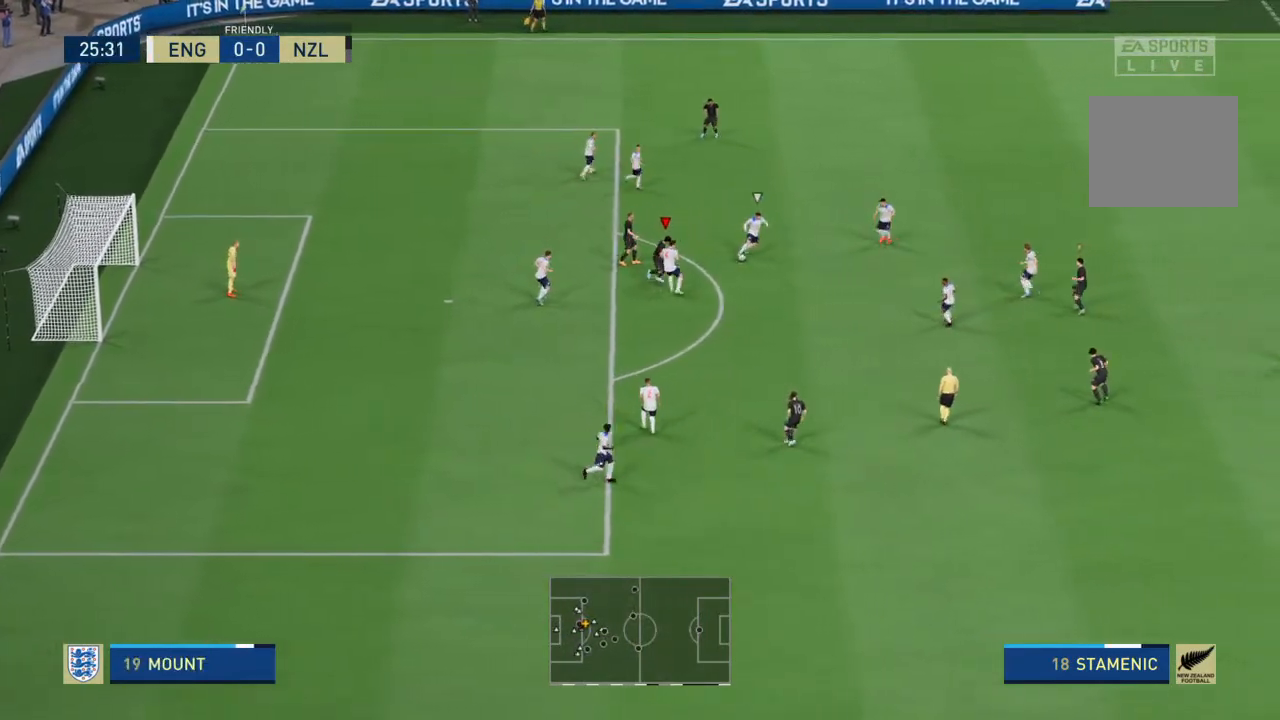
{"buttons": ["R2"], "left_stick": "up-right", "right_stick": "center", "events": [[133, "left_stick", "right"], [267, "left_stick", "up-right"], [300, "R2", "up"], [333, "L1", "down"], [400, "R2", "down"], [467, "L1", "up"]]}
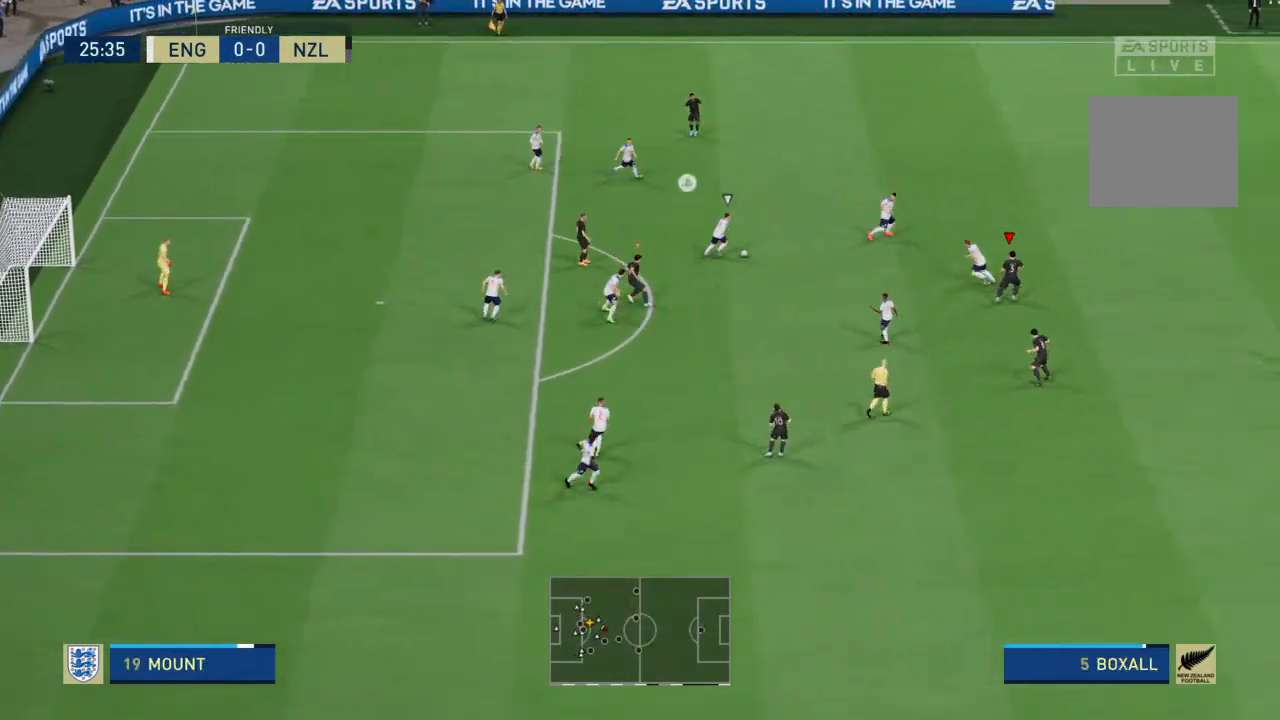
{"buttons": ["R2"], "left_stick": "up-right", "right_stick": "center", "events": []}
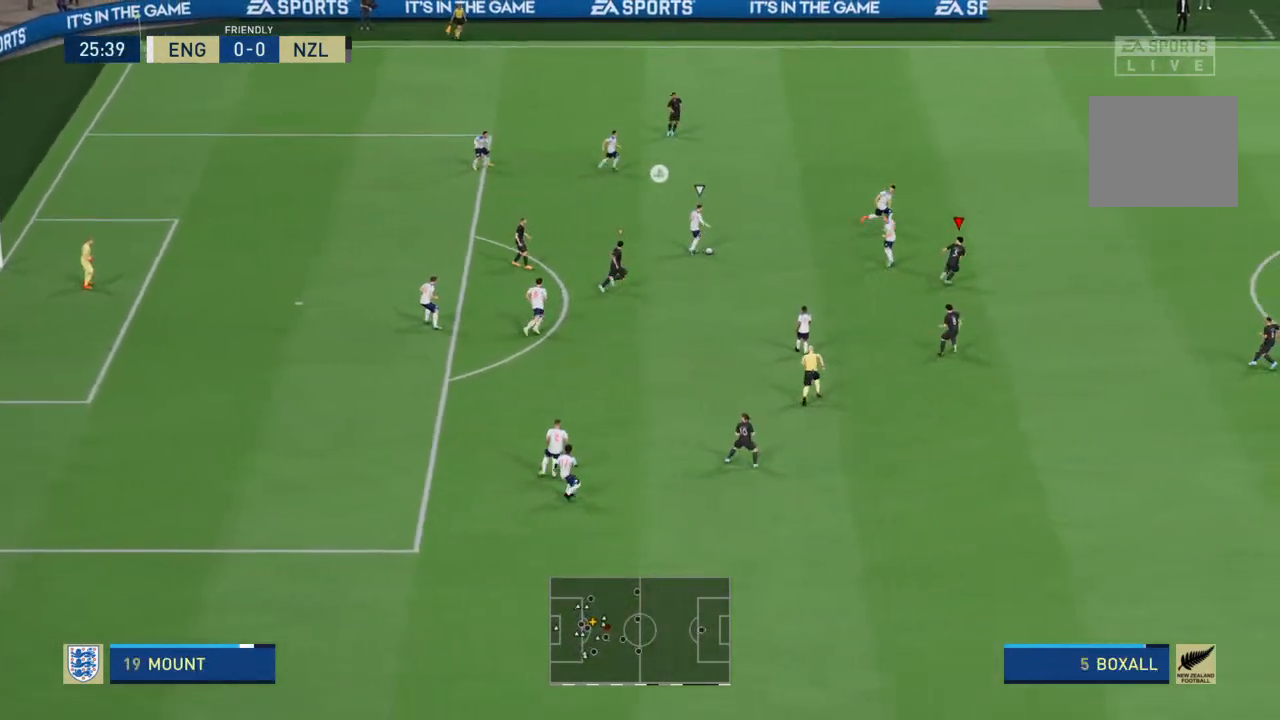
{"buttons": ["R2"], "left_stick": "up-right", "right_stick": "center", "events": []}
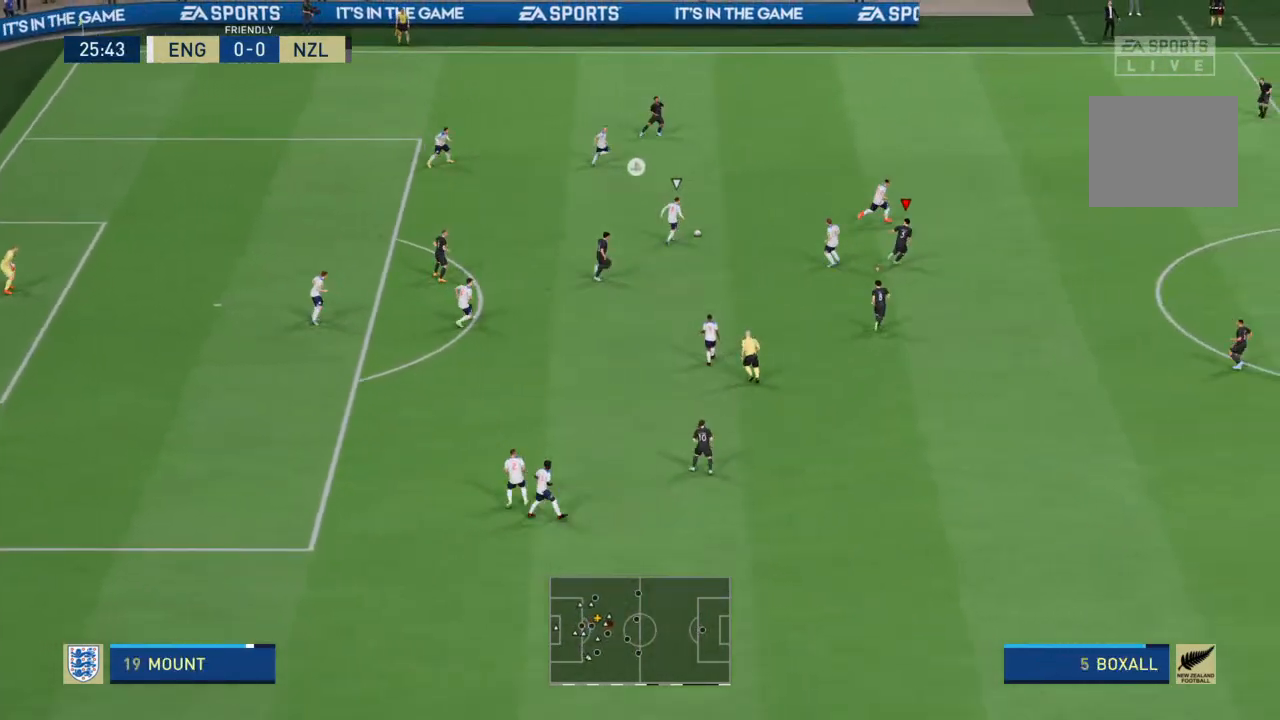
{"buttons": ["R2"], "left_stick": "up-right", "right_stick": "center", "events": []}
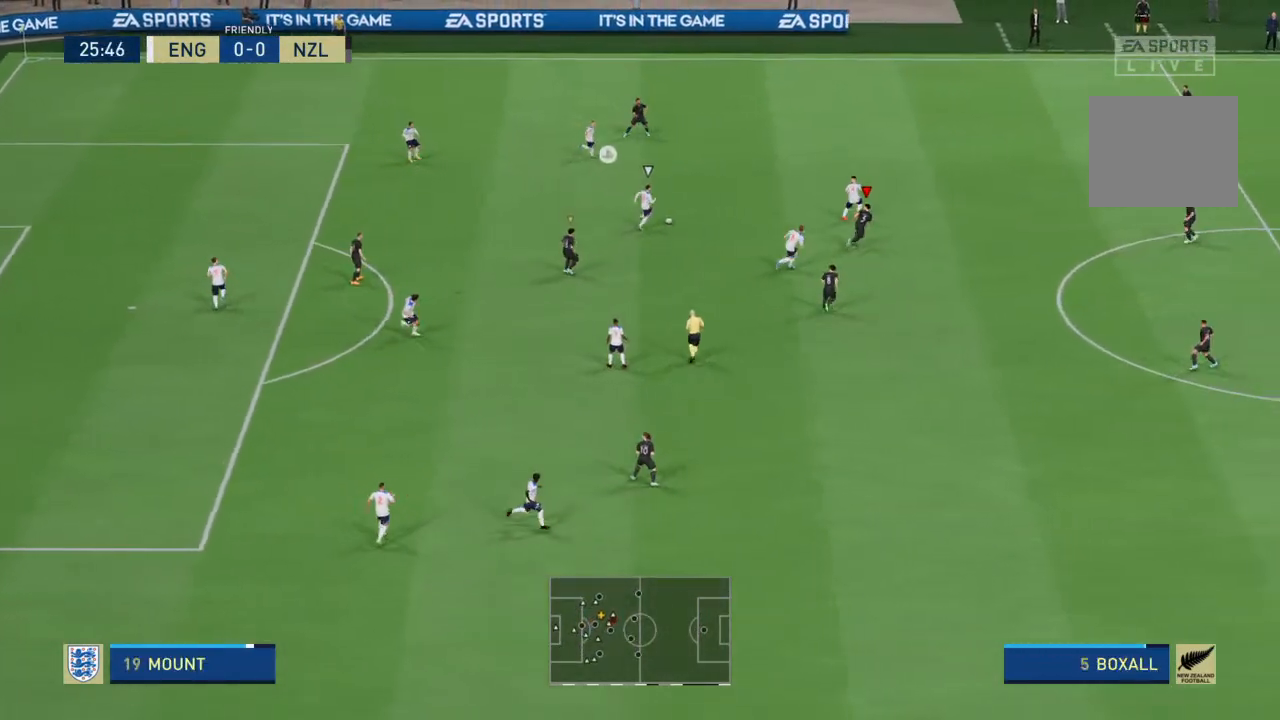
{"buttons": ["R2"], "left_stick": "up-right", "right_stick": "center", "events": []}
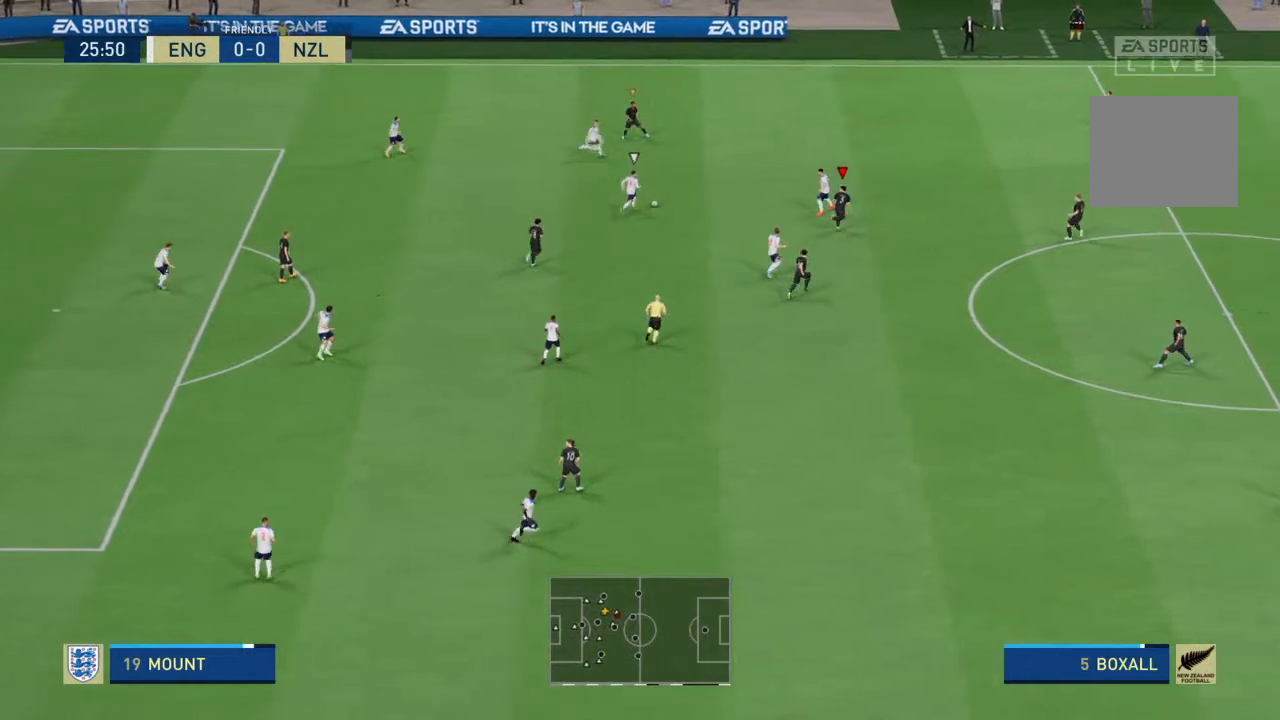
{"buttons": ["R2"], "left_stick": "up-right", "right_stick": "center", "events": []}
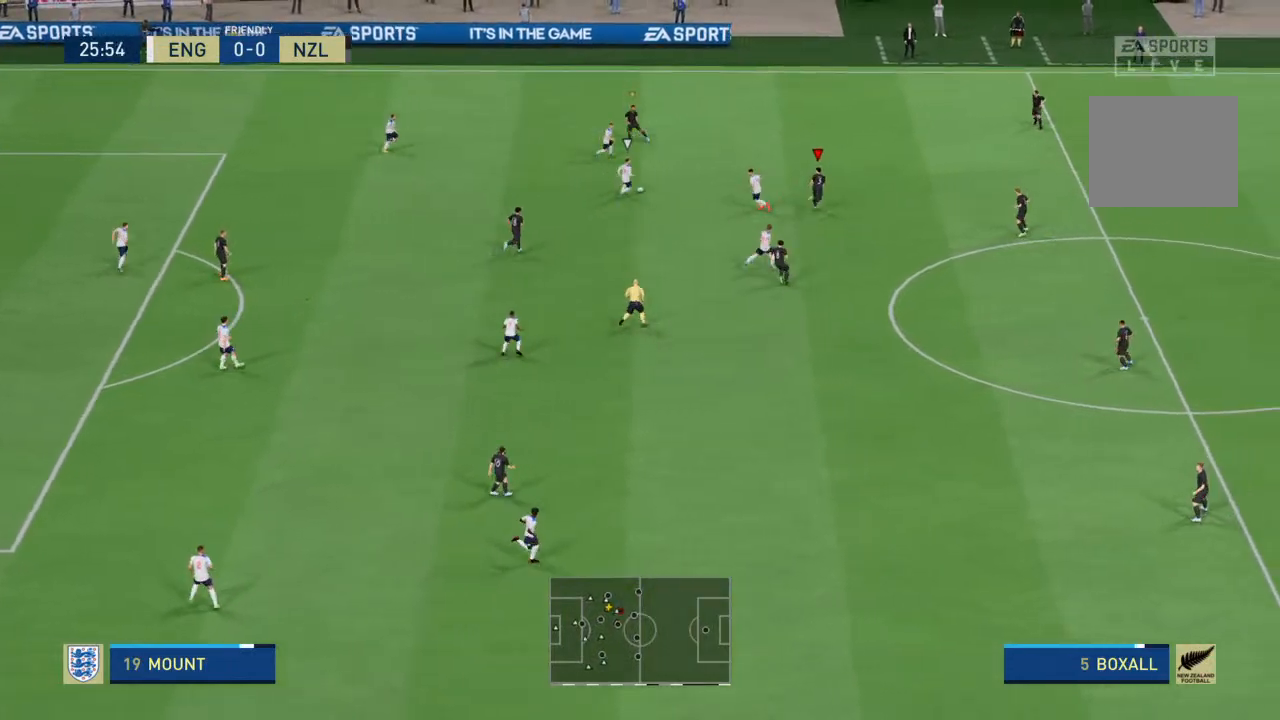
{"buttons": ["L2", "R2"], "left_stick": "up", "right_stick": "center", "events": [[200, "L2", "down"], [233, "R2", "up"], [433, "R2", "down"], [433, "left_stick", "up"]]}
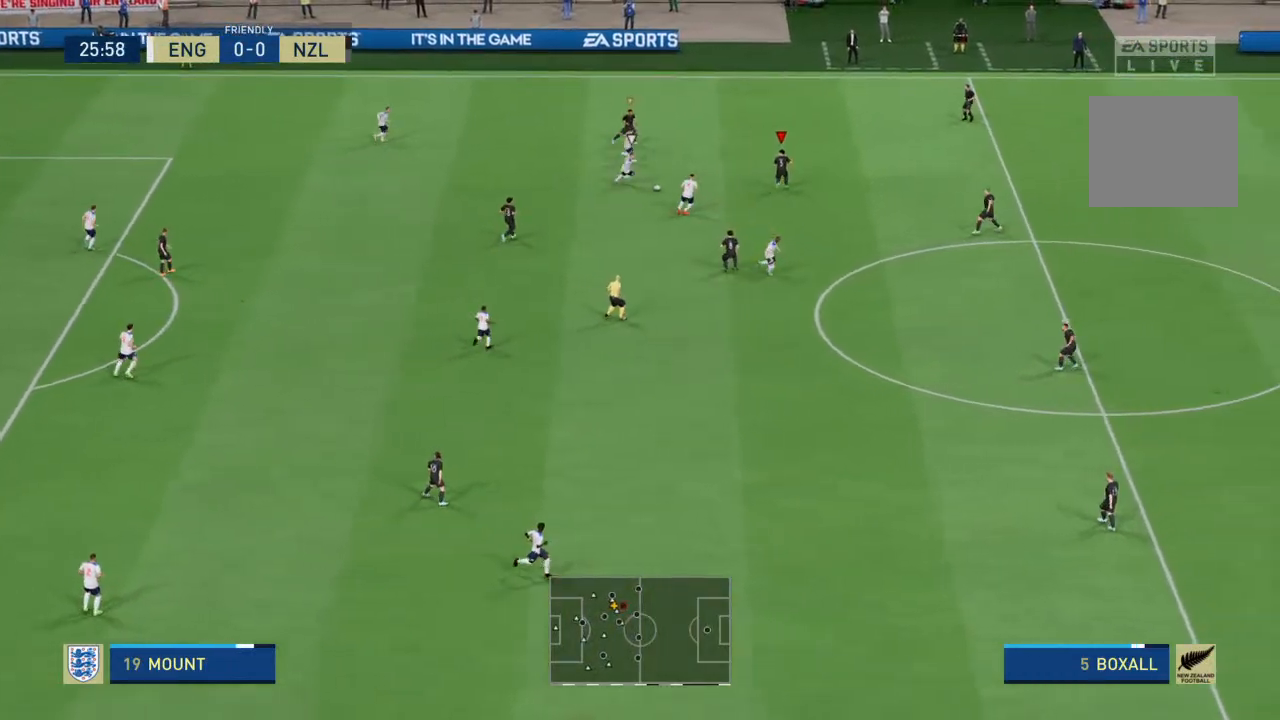
{"buttons": ["L2", "R2"], "left_stick": "down", "right_stick": "center", "events": [[33, "left_stick", "up-left"], [200, "left_stick", "down-left"], [333, "left_stick", "down"]]}
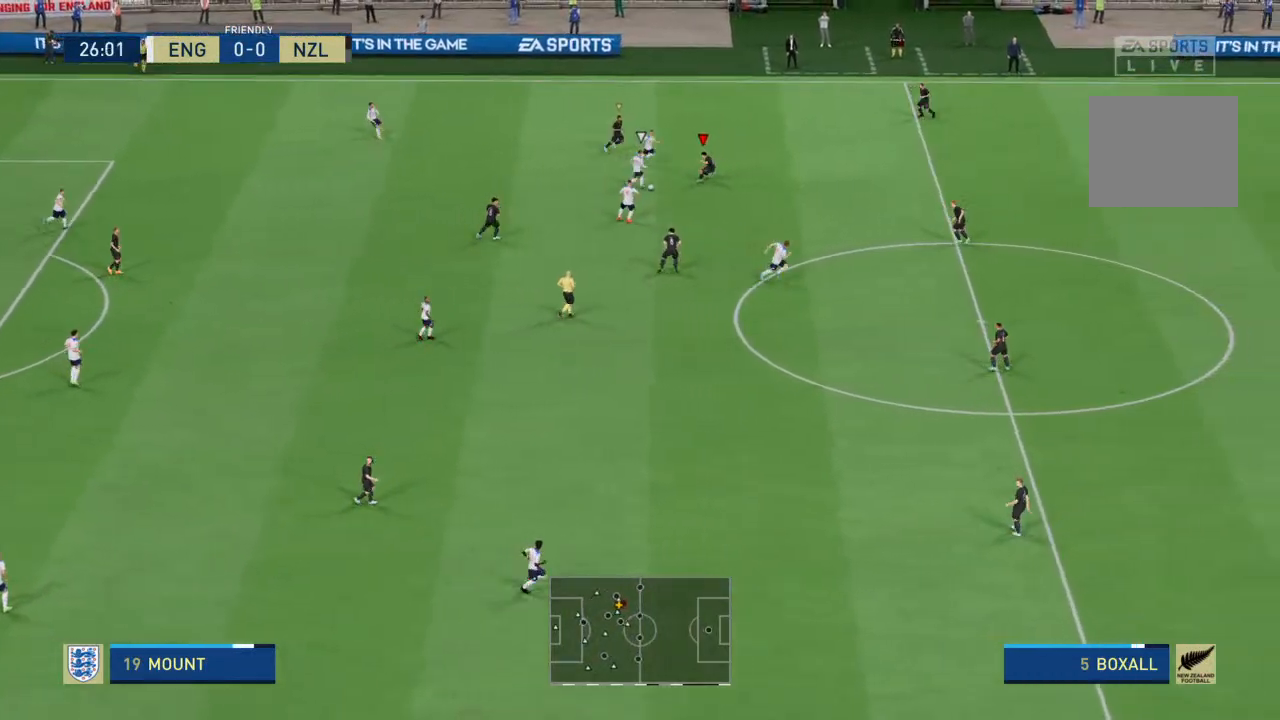
{"buttons": ["R2"], "left_stick": "down-left", "right_stick": "center", "events": [[100, "CIRCLE", "down"], [200, "CIRCLE", "up"], [233, "L2", "up"], [333, "left_stick", "down-left"]]}
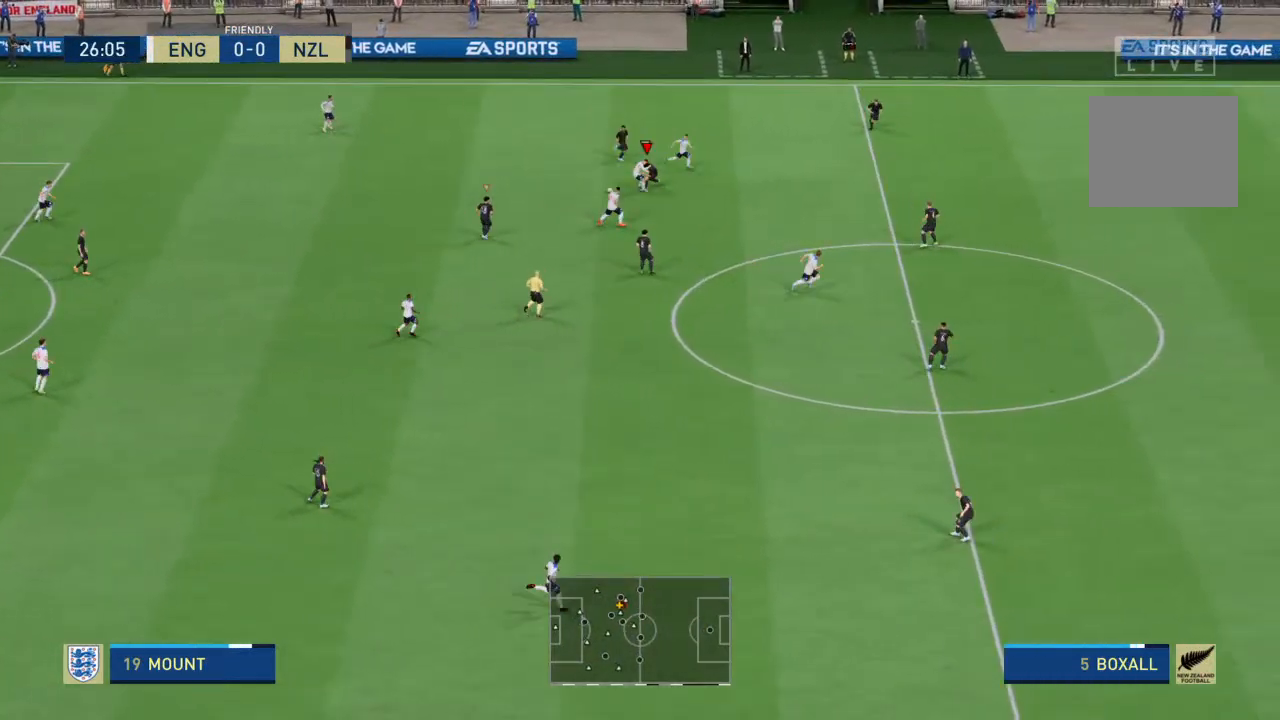
{"buttons": ["R2"], "left_stick": "left", "right_stick": "center", "events": [[233, "left_stick", "left"]]}
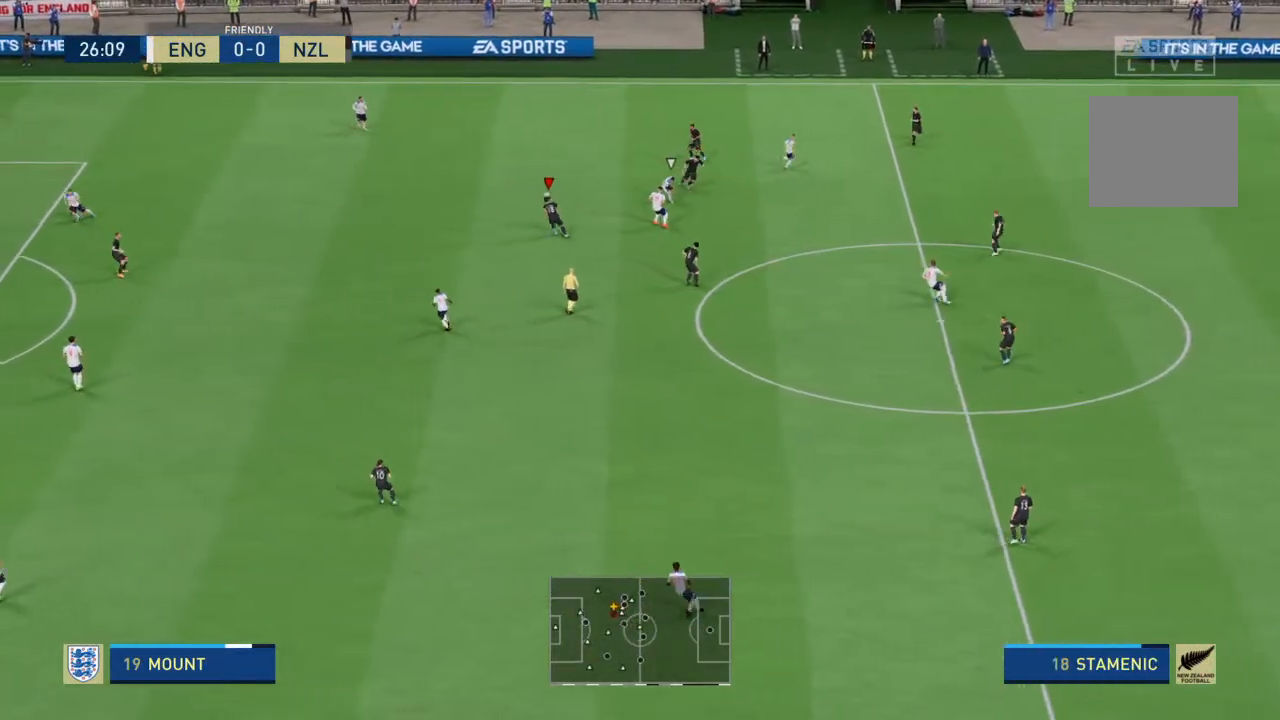
{"buttons": ["R2"], "left_stick": "left", "right_stick": "center", "events": []}
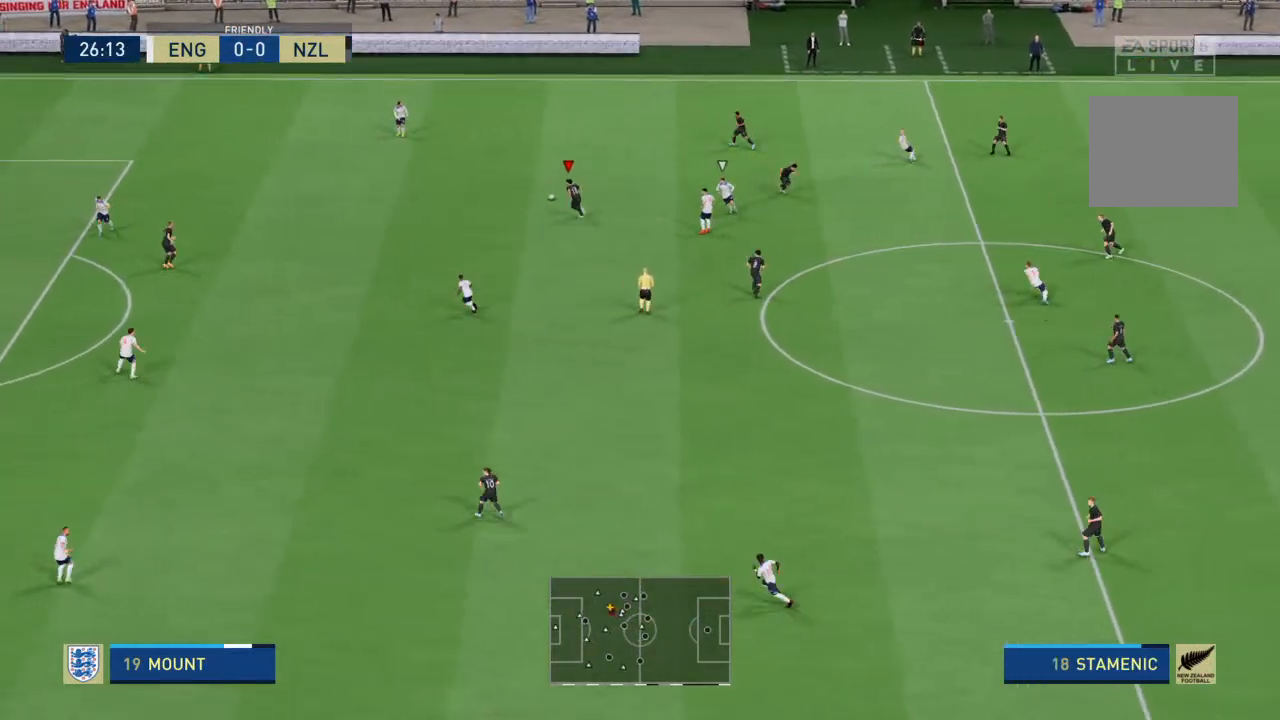
{"buttons": ["CROSS"], "left_stick": "down-left", "right_stick": "center", "events": [[433, "CROSS", "down"], [467, "left_stick", "down-left"], [500, "R2", "up"]]}
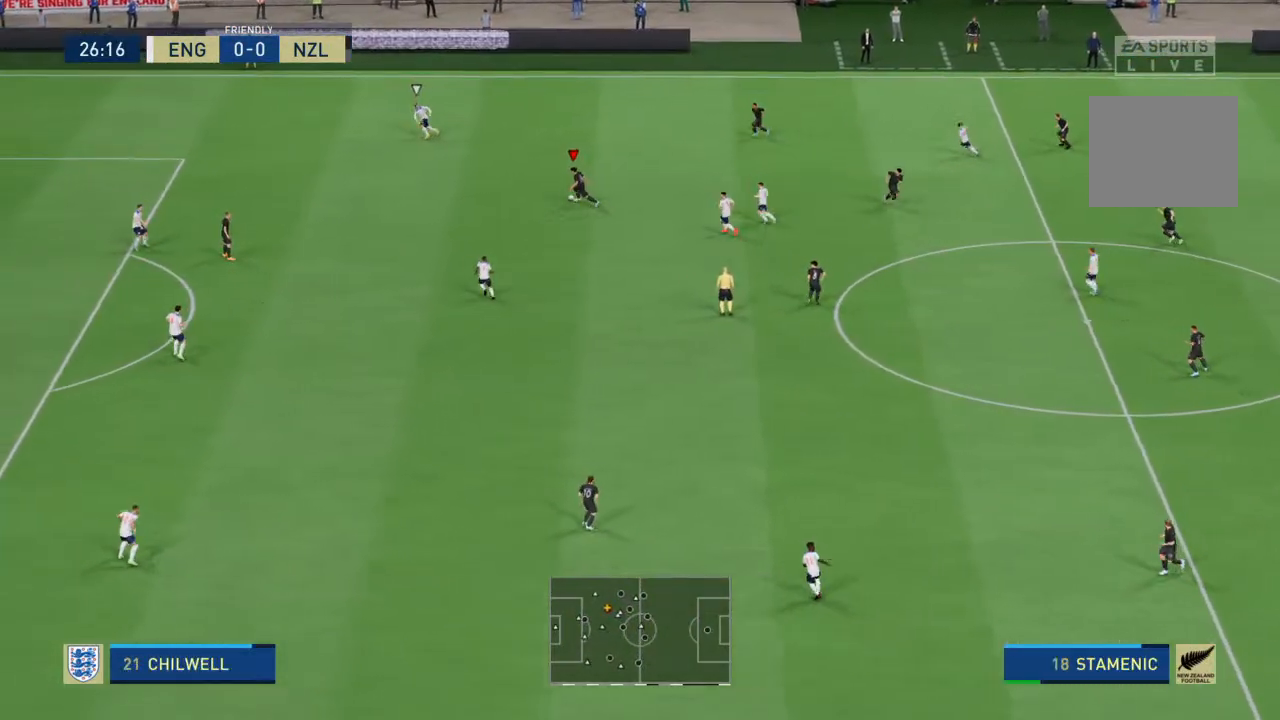
{"buttons": [], "left_stick": "down-left", "right_stick": "center", "events": [[67, "CROSS", "up"]]}
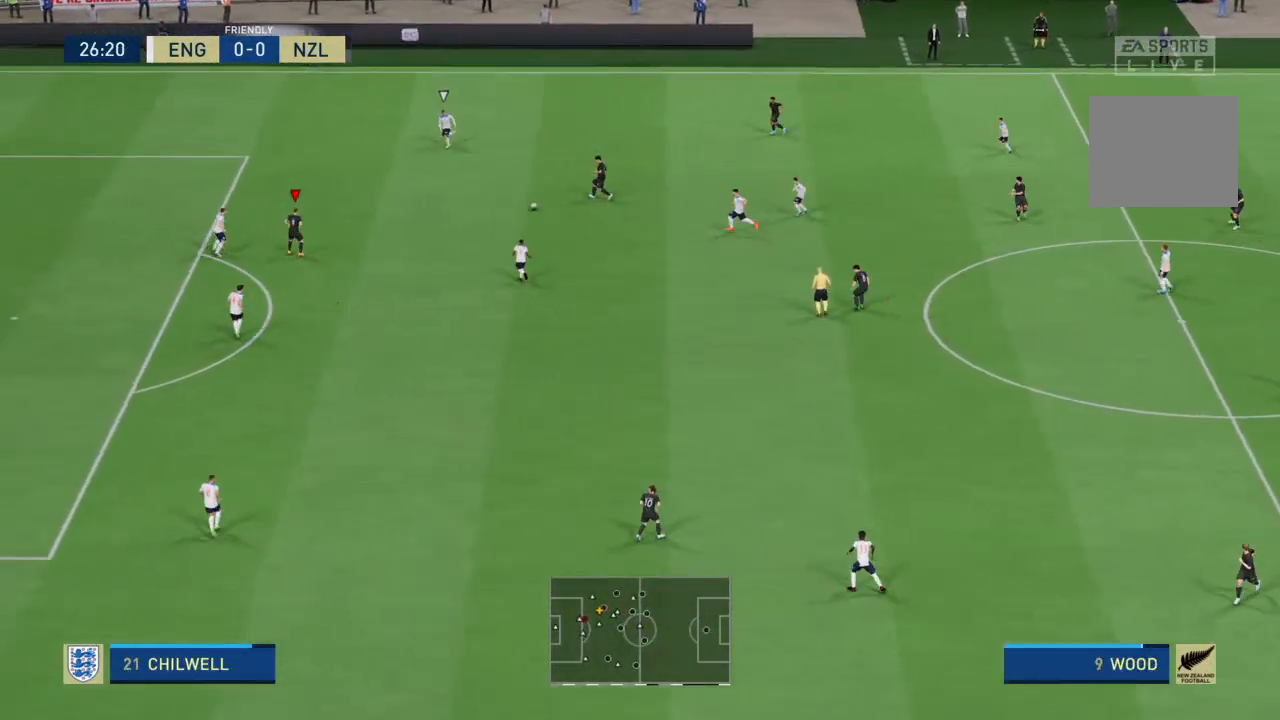
{"buttons": [], "left_stick": "down", "right_stick": "center", "events": [[367, "left_stick", "down"]]}
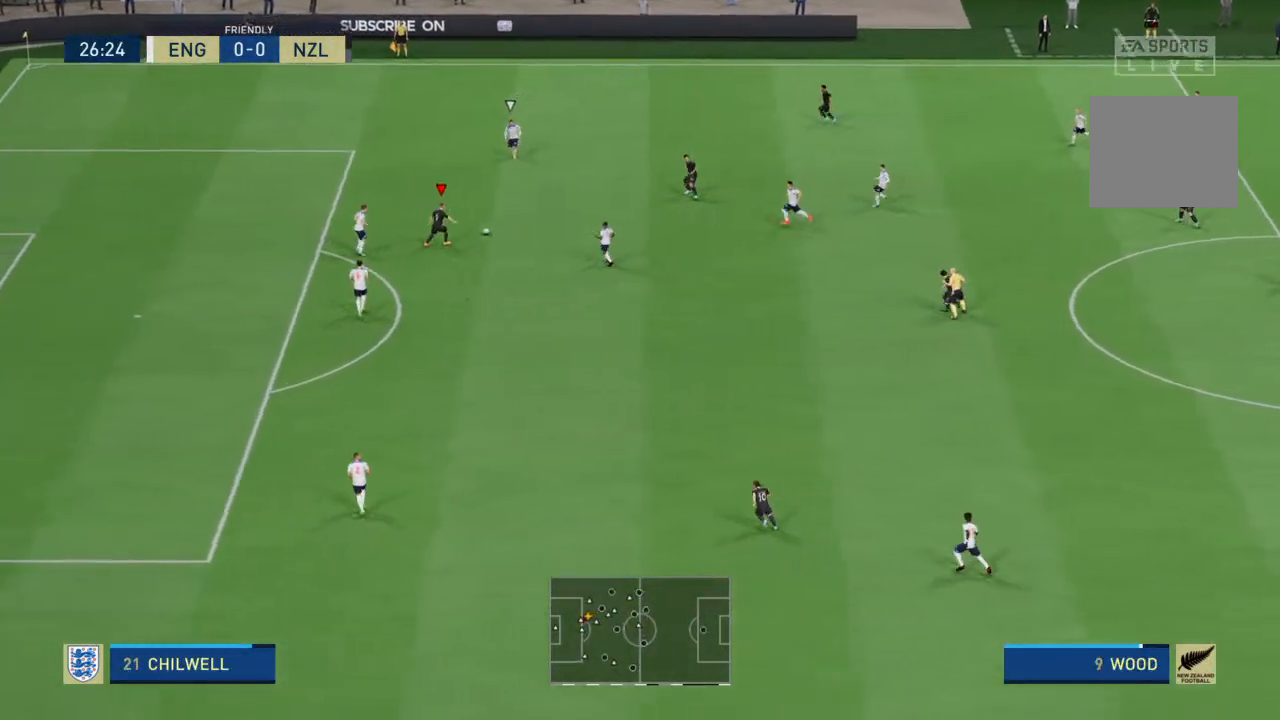
{"buttons": [], "left_stick": "down", "right_stick": "center", "events": [[133, "CROSS", "down"], [367, "CROSS", "up"]]}
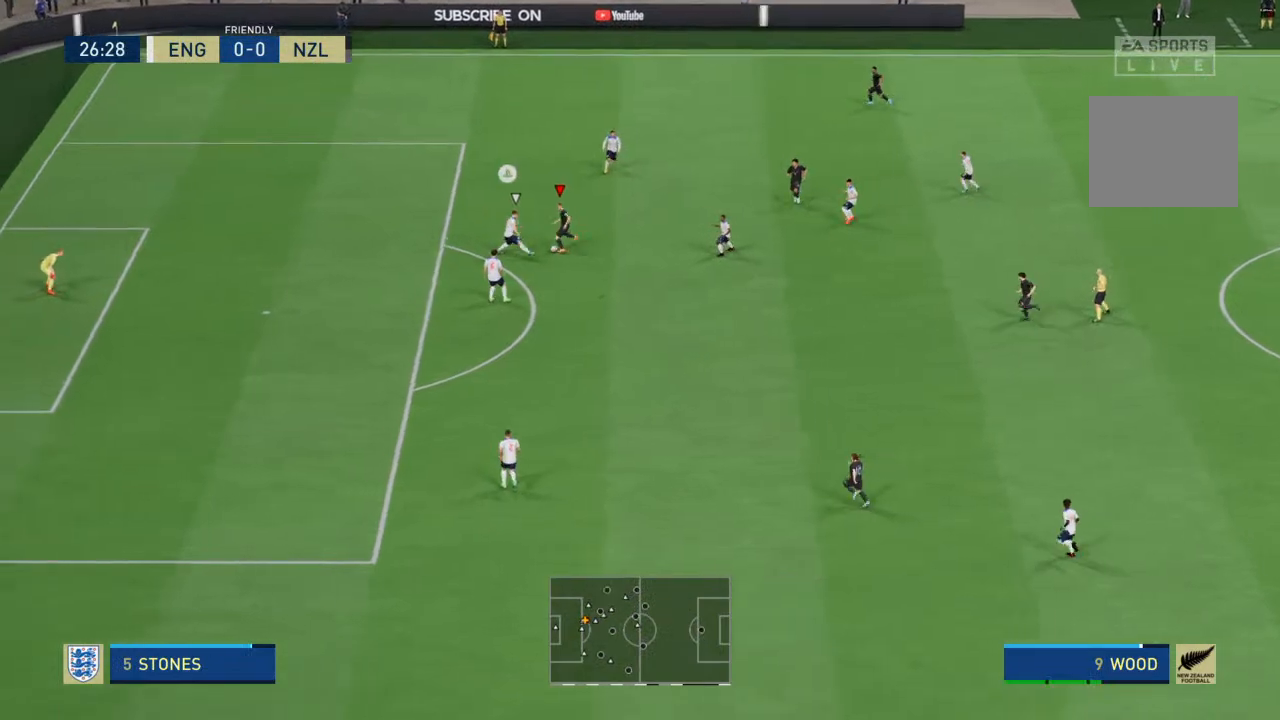
{"buttons": [], "left_stick": "down", "right_stick": "center", "events": []}
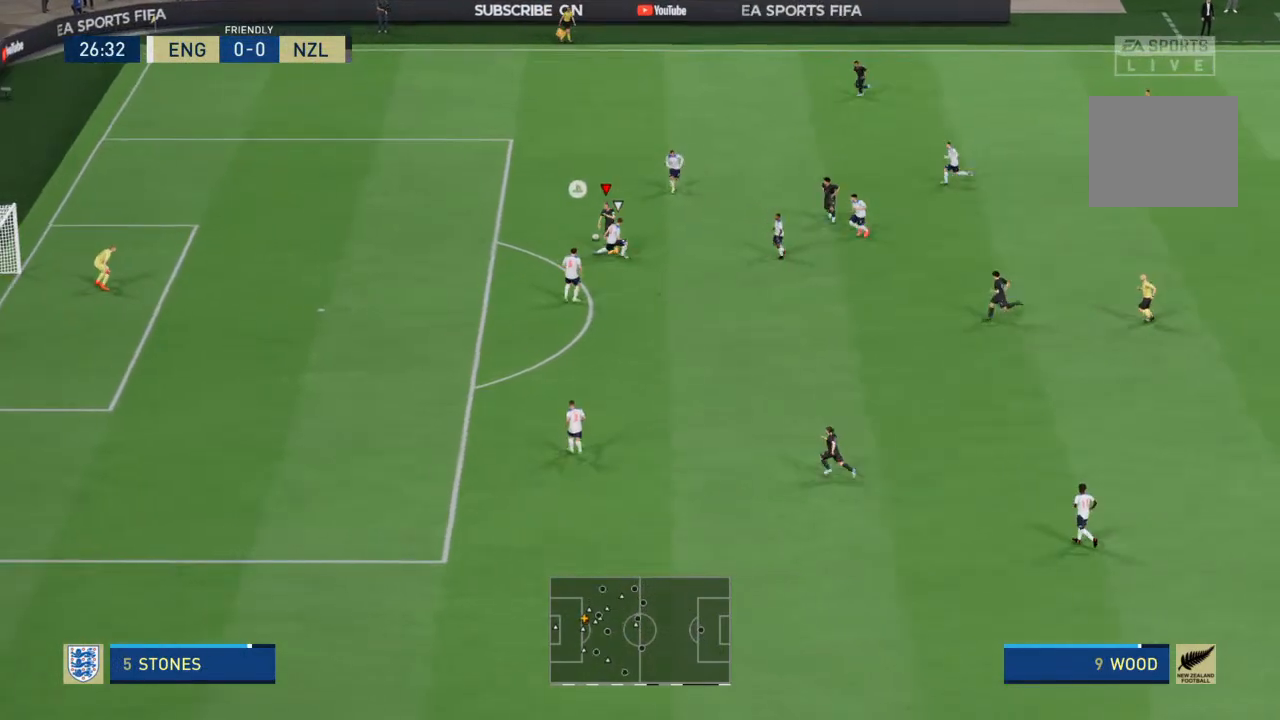
{"buttons": [], "left_stick": "up-left", "right_stick": "center", "events": [[67, "left_stick", "down-left"], [167, "left_stick", "center"], [367, "left_stick", "up-left"]]}
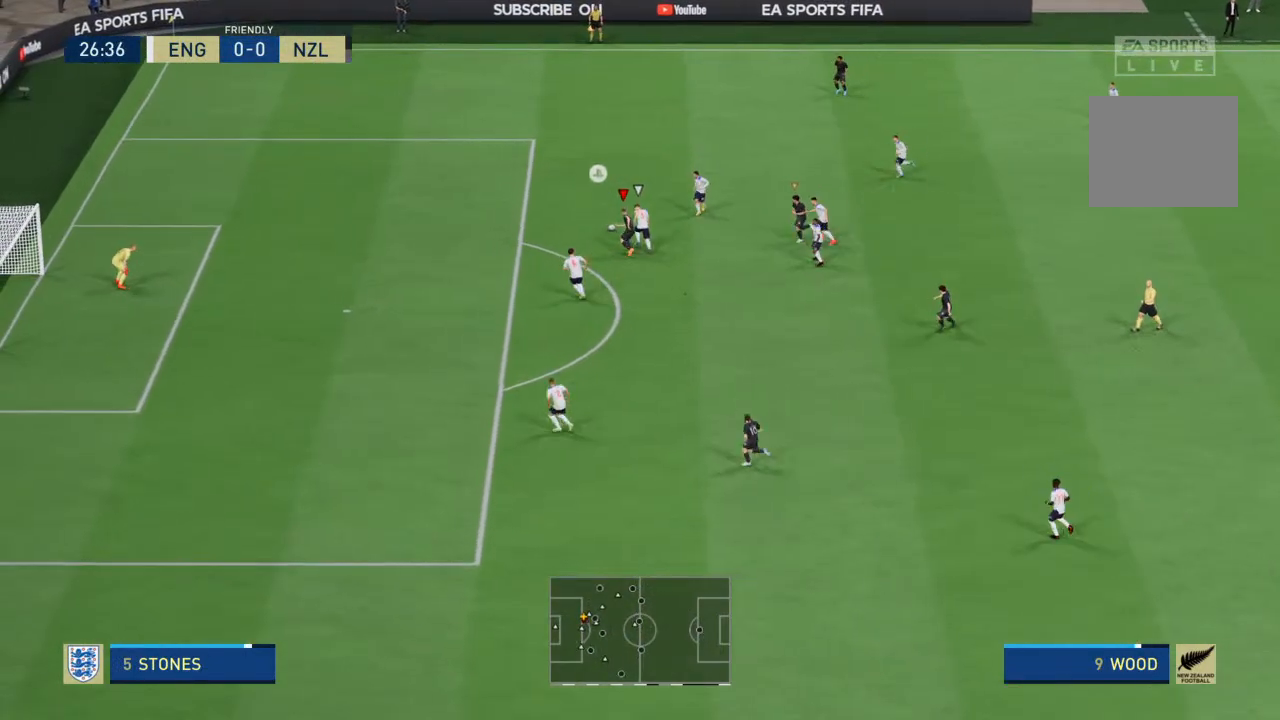
{"buttons": ["R2"], "left_stick": "up-left", "right_stick": "center", "events": [[167, "R2", "down"]]}
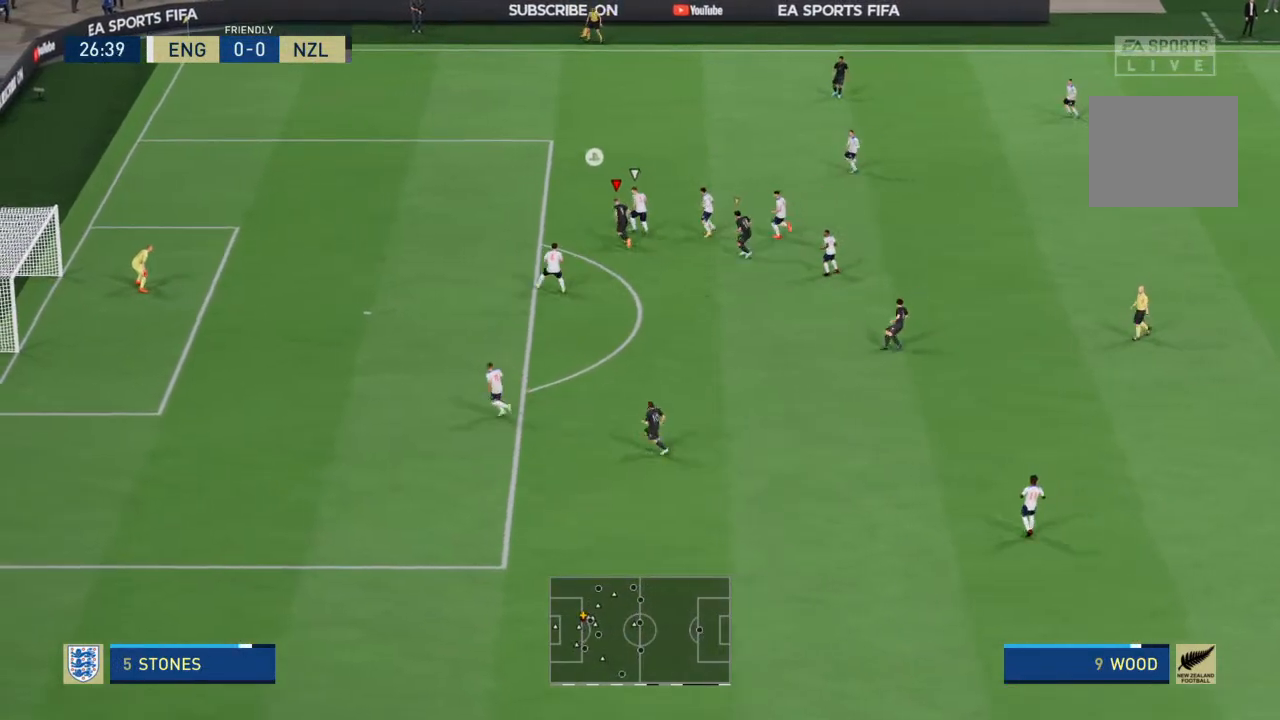
{"buttons": ["R2"], "left_stick": "up", "right_stick": "center", "events": [[333, "left_stick", "up"]]}
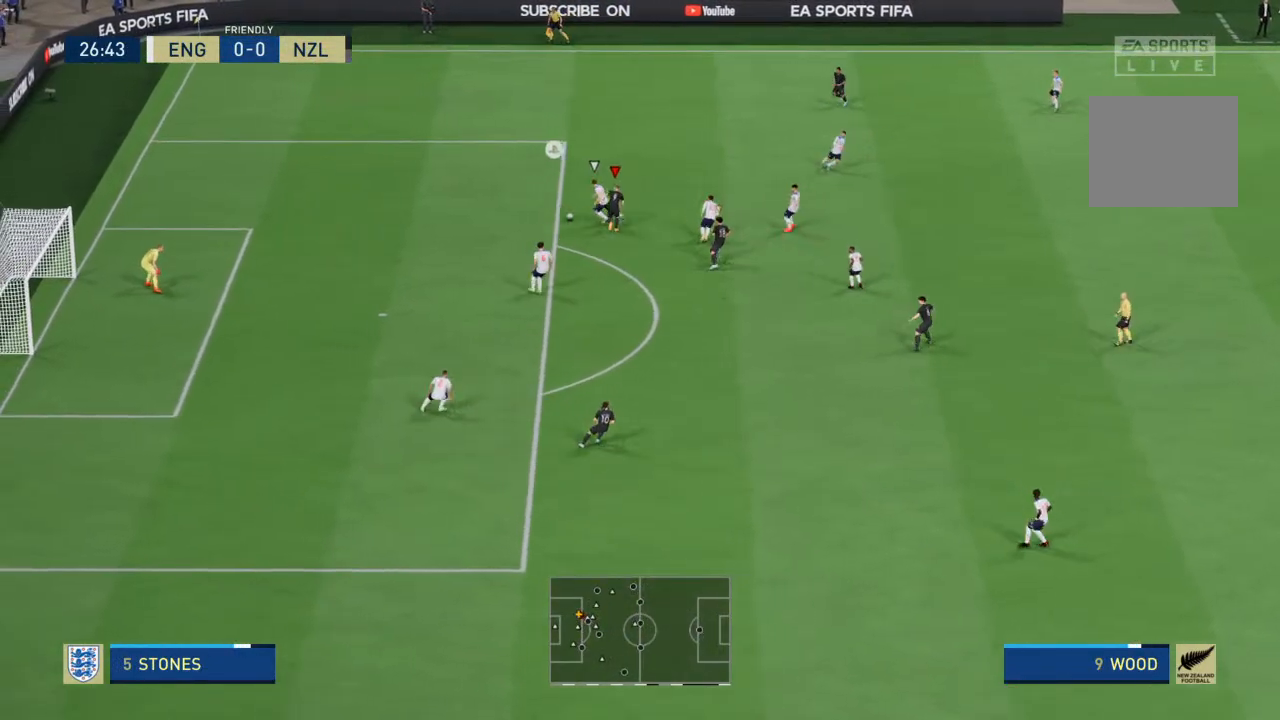
{"buttons": ["R2"], "left_stick": "left", "right_stick": "center", "events": [[267, "left_stick", "up-left"], [400, "left_stick", "left"]]}
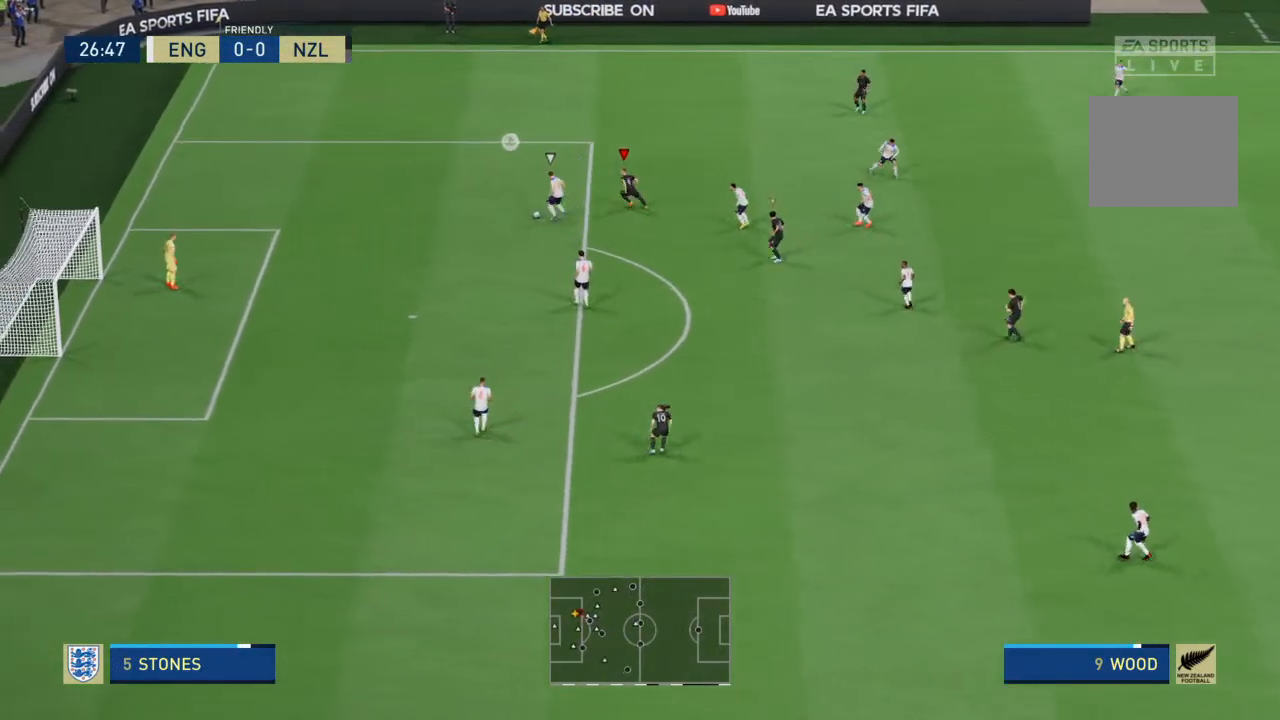
{"buttons": ["R2"], "left_stick": "down-left", "right_stick": "center", "events": [[33, "left_stick", "down-left"]]}
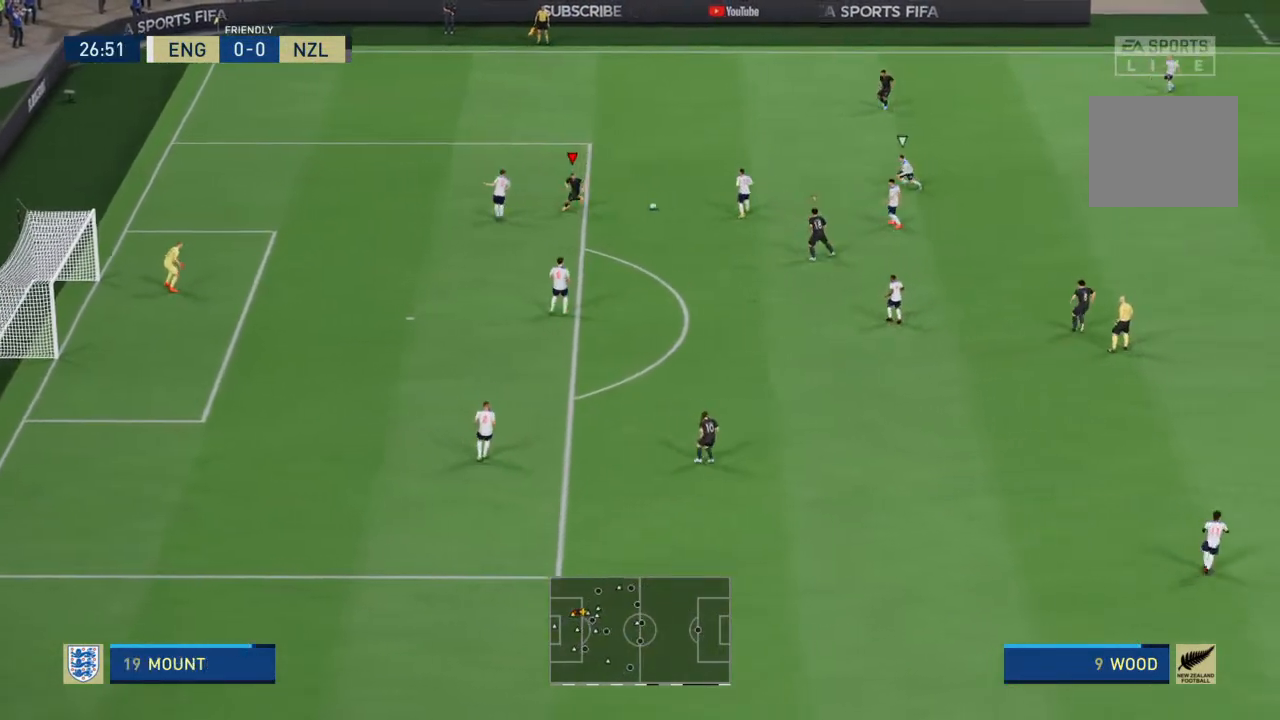
{"buttons": ["L1"], "left_stick": "center", "right_stick": "center", "events": [[100, "left_stick", "left"], [200, "left_stick", "down-left"], [367, "left_stick", "down"], [400, "R2", "up"], [433, "L1", "down"], [467, "left_stick", "center"]]}
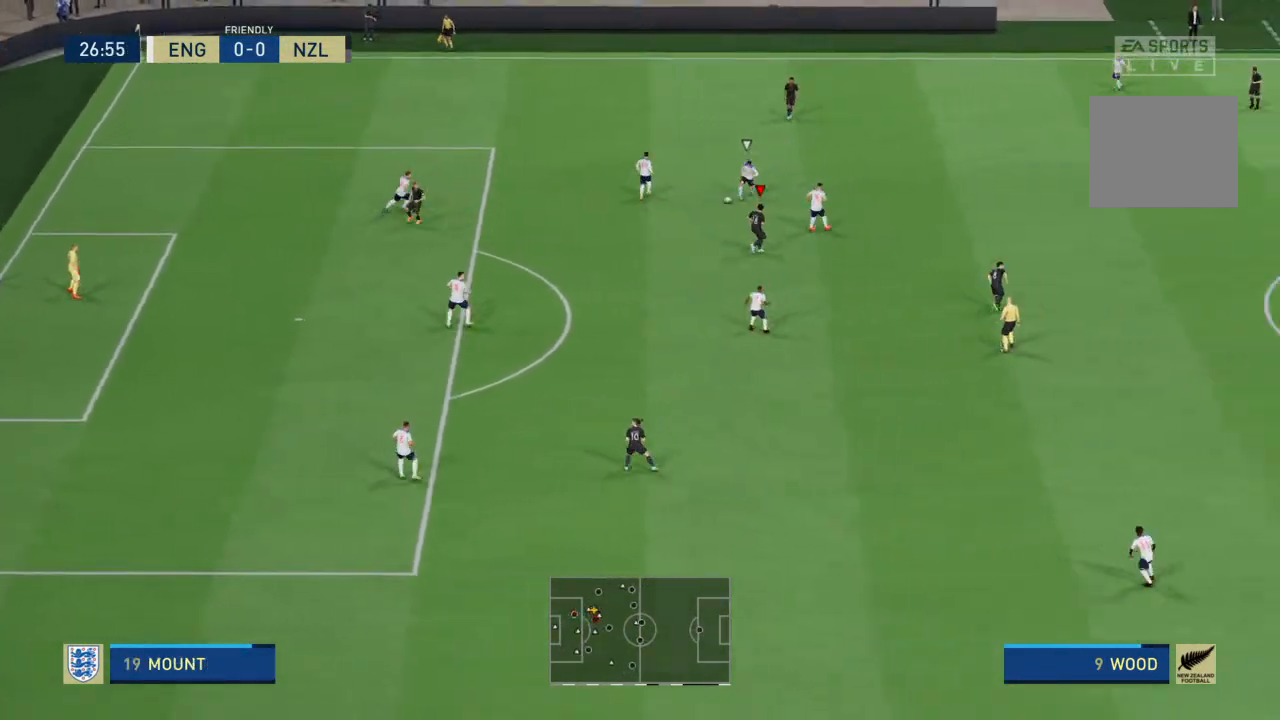
{"buttons": ["L2", "R2"], "left_stick": "down-right", "right_stick": "center", "events": [[33, "L1", "up"], [33, "left_stick", "down-left"], [67, "R2", "down"], [300, "L2", "down"], [300, "left_stick", "down-right"]]}
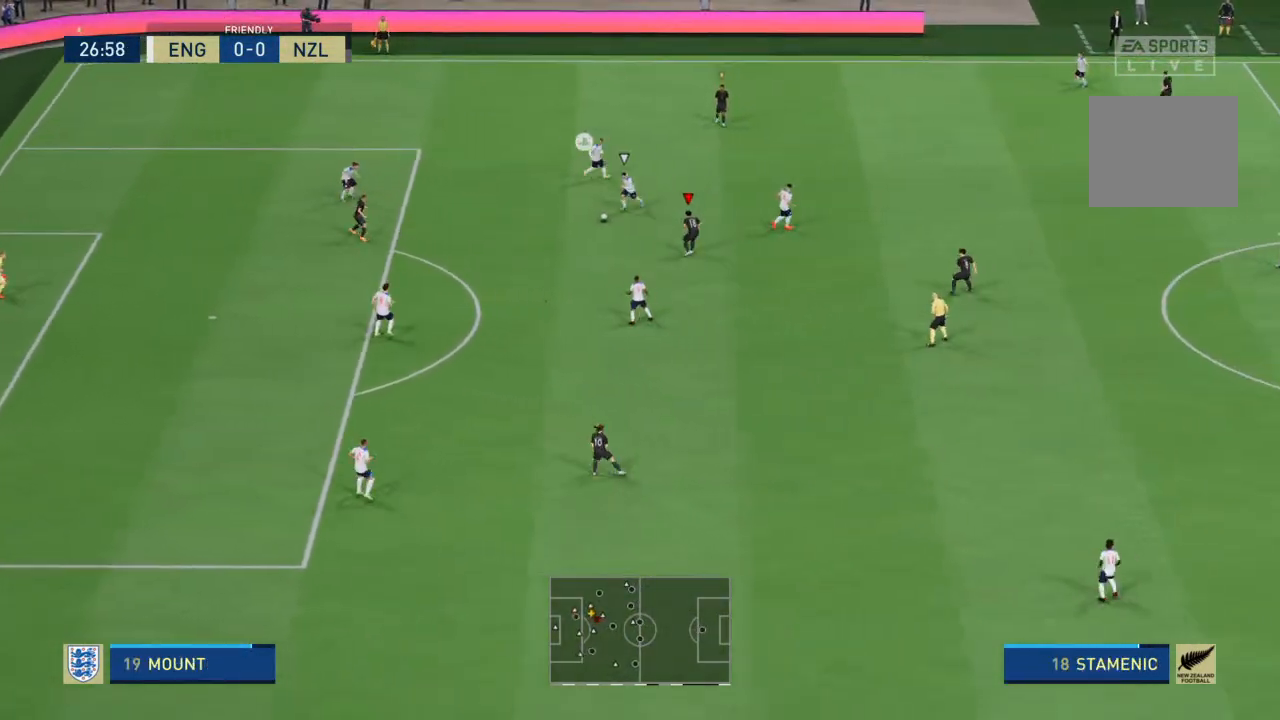
{"buttons": ["R2"], "left_stick": "down-left", "right_stick": "center", "events": [[67, "left_stick", "right"], [233, "left_stick", "left"], [267, "L2", "up"], [333, "left_stick", "down-left"]]}